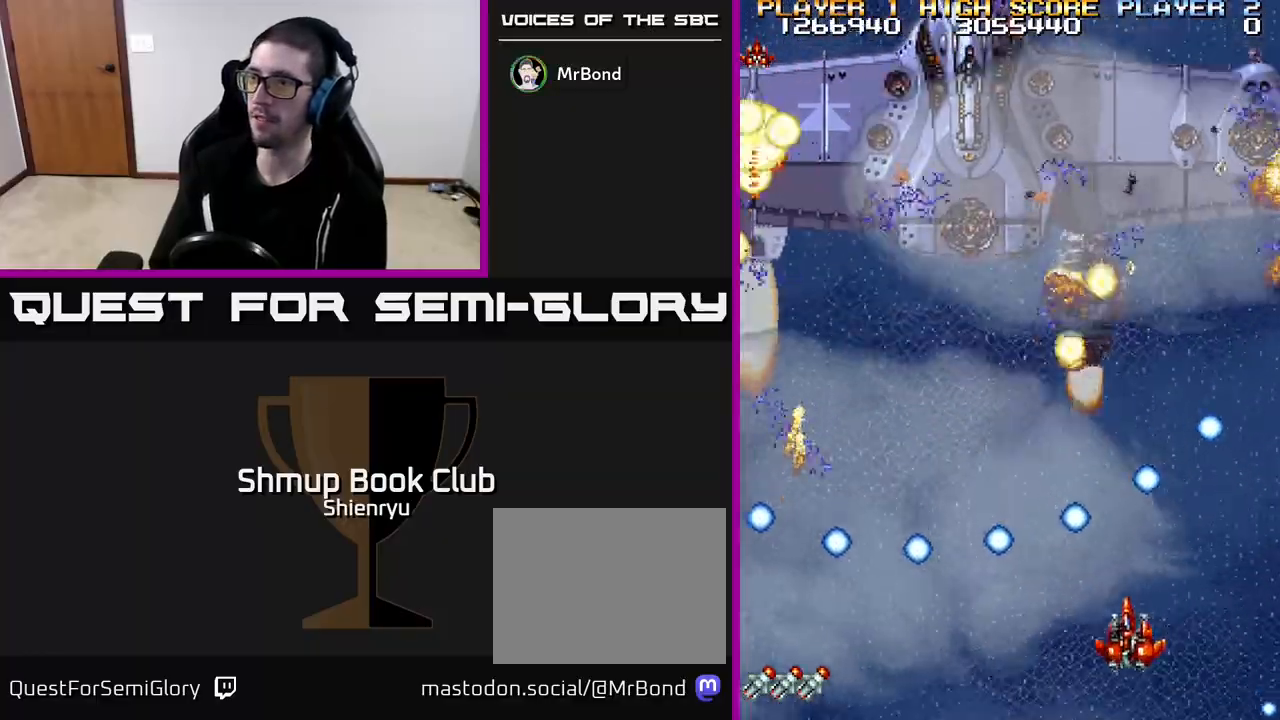
Gameplay with a controller (Xbox layout); each line is a JSON object with the inputs held at the frame after it. "events" lists button and stick changes between this image and that frame as [ms after this image, input, new state], when the widget could be followed in between. Not read: right_stick.
{"buttons": ["R2", "DPAD_LEFT"], "left_stick": "center", "events": [[100, "DPAD_LEFT", "down"]]}
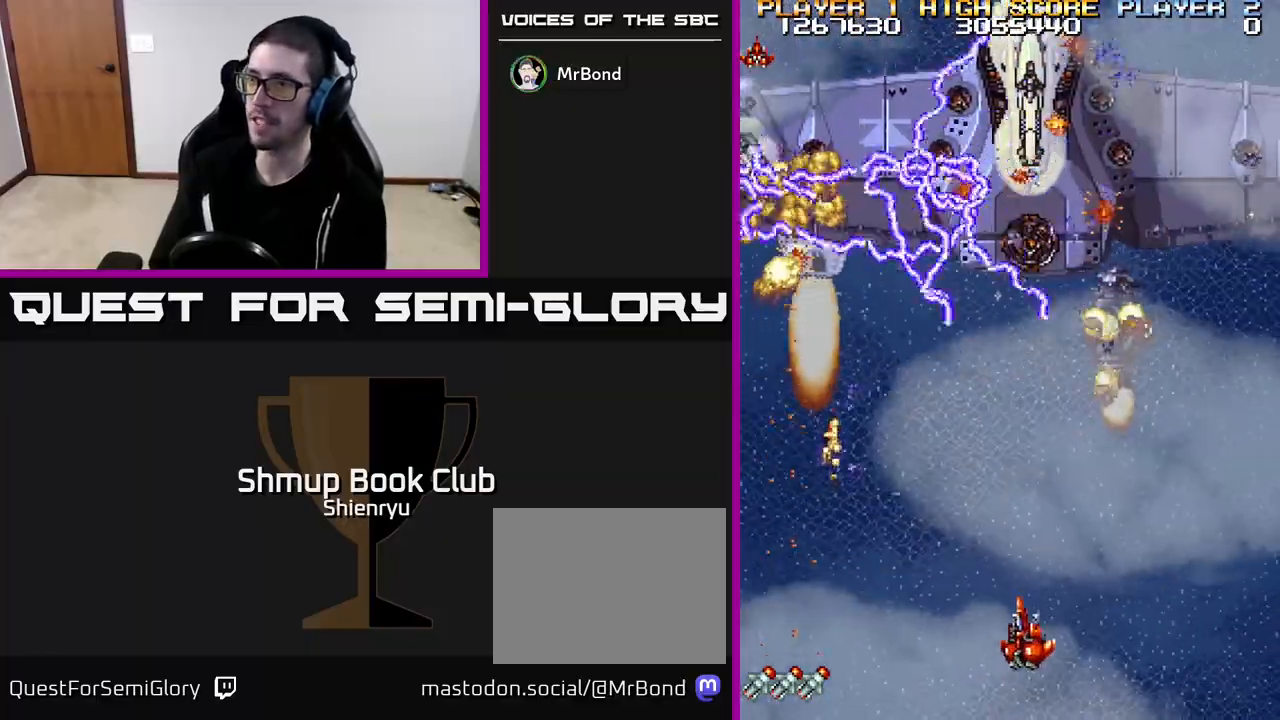
{"buttons": ["R2", "DPAD_LEFT"], "left_stick": "center", "events": [[300, "DPAD_DOWN", "down"], [483, "DPAD_DOWN", "up"]]}
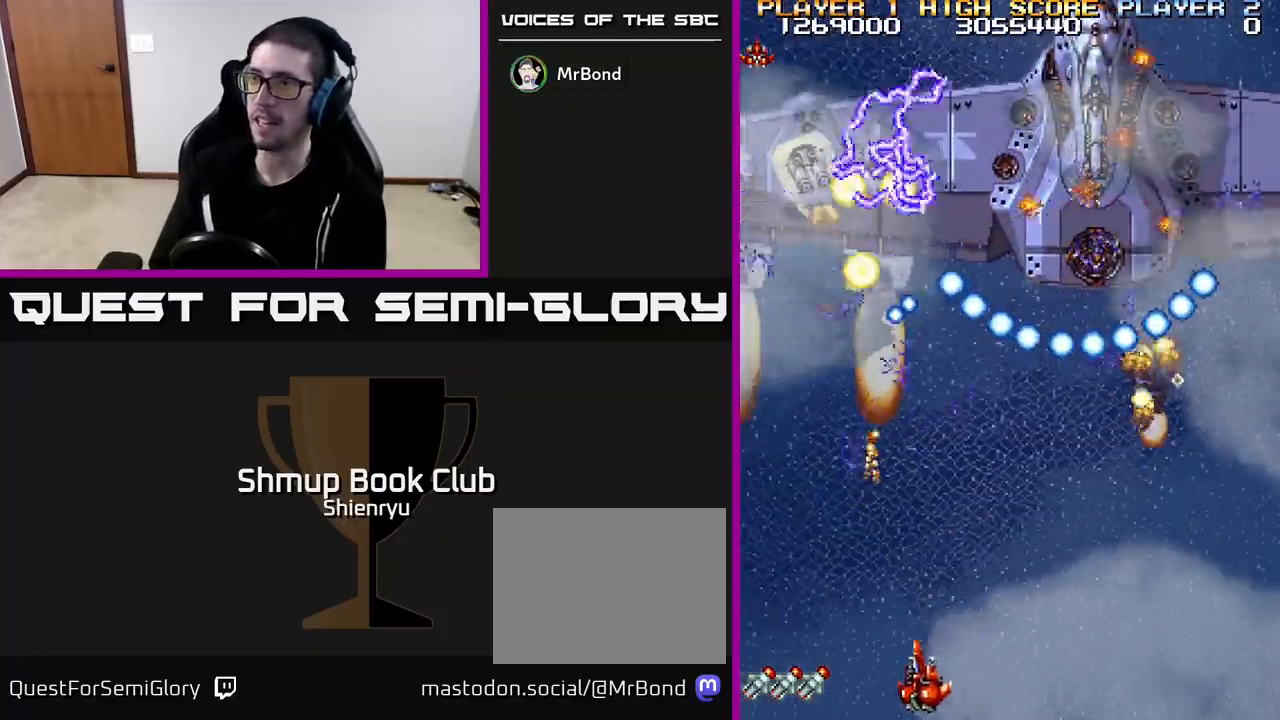
{"buttons": ["R2", "DPAD_LEFT"], "left_stick": "center", "events": [[100, "DPAD_LEFT", "up"], [433, "DPAD_LEFT", "down"]]}
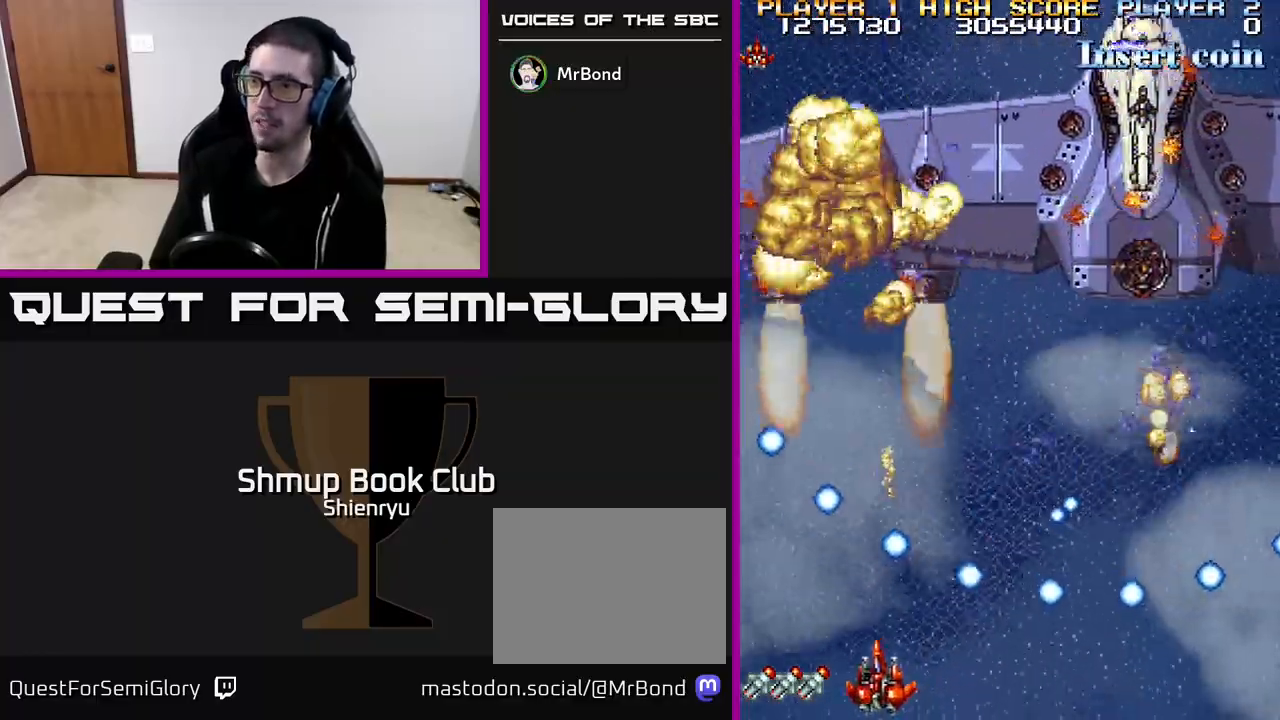
{"buttons": ["R2", "DPAD_LEFT"], "left_stick": "center", "events": [[33, "DPAD_LEFT", "up"], [367, "DPAD_UP", "down"], [483, "DPAD_LEFT", "down"], [500, "DPAD_UP", "up"]]}
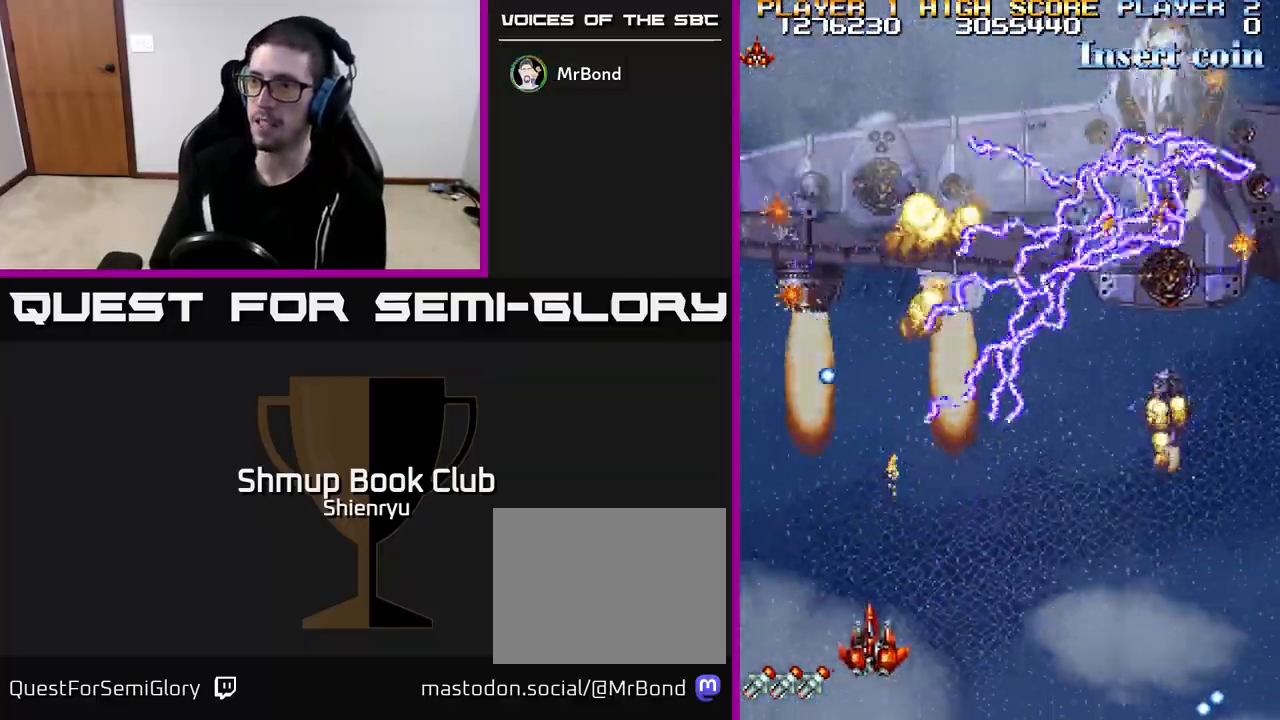
{"buttons": ["R2"], "left_stick": "center", "events": [[17, "DPAD_LEFT", "up"], [117, "DPAD_DOWN", "down"], [133, "DPAD_RIGHT", "down"], [167, "DPAD_DOWN", "up"], [383, "DPAD_RIGHT", "up"]]}
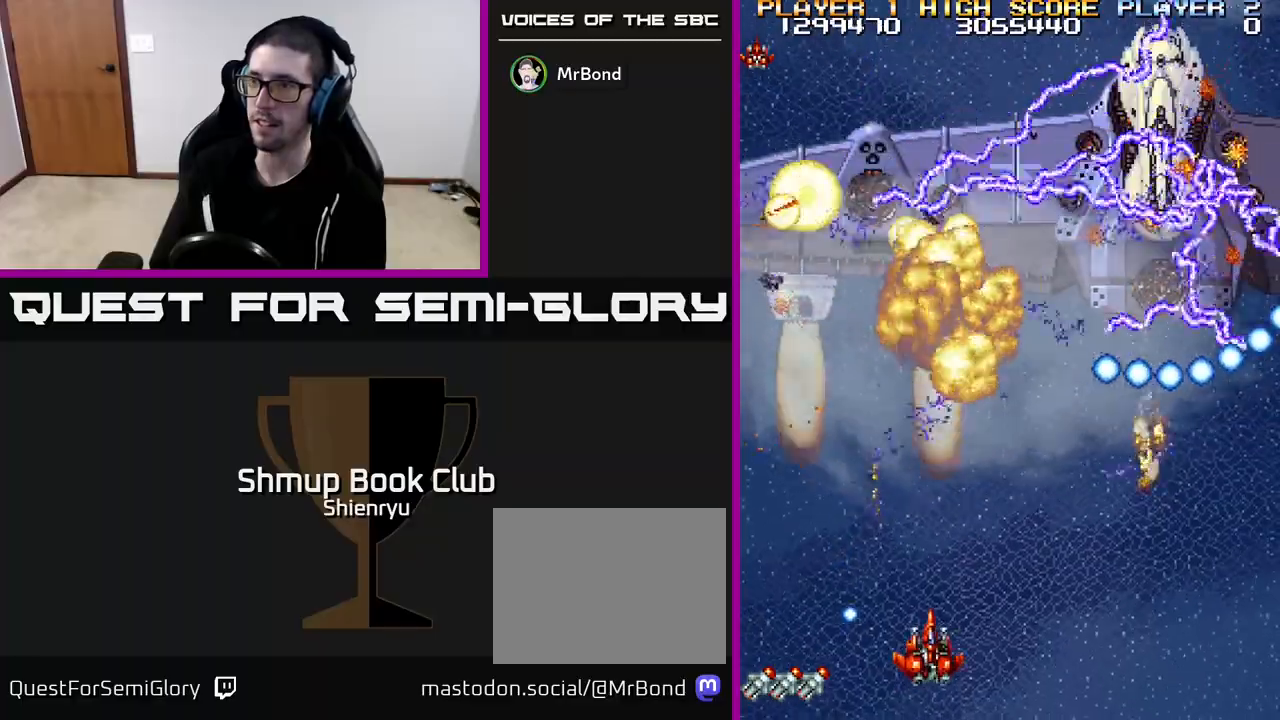
{"buttons": ["R2", "DPAD_UP", "DPAD_LEFT"], "left_stick": "center", "events": [[233, "DPAD_LEFT", "down"], [317, "DPAD_UP", "down"]]}
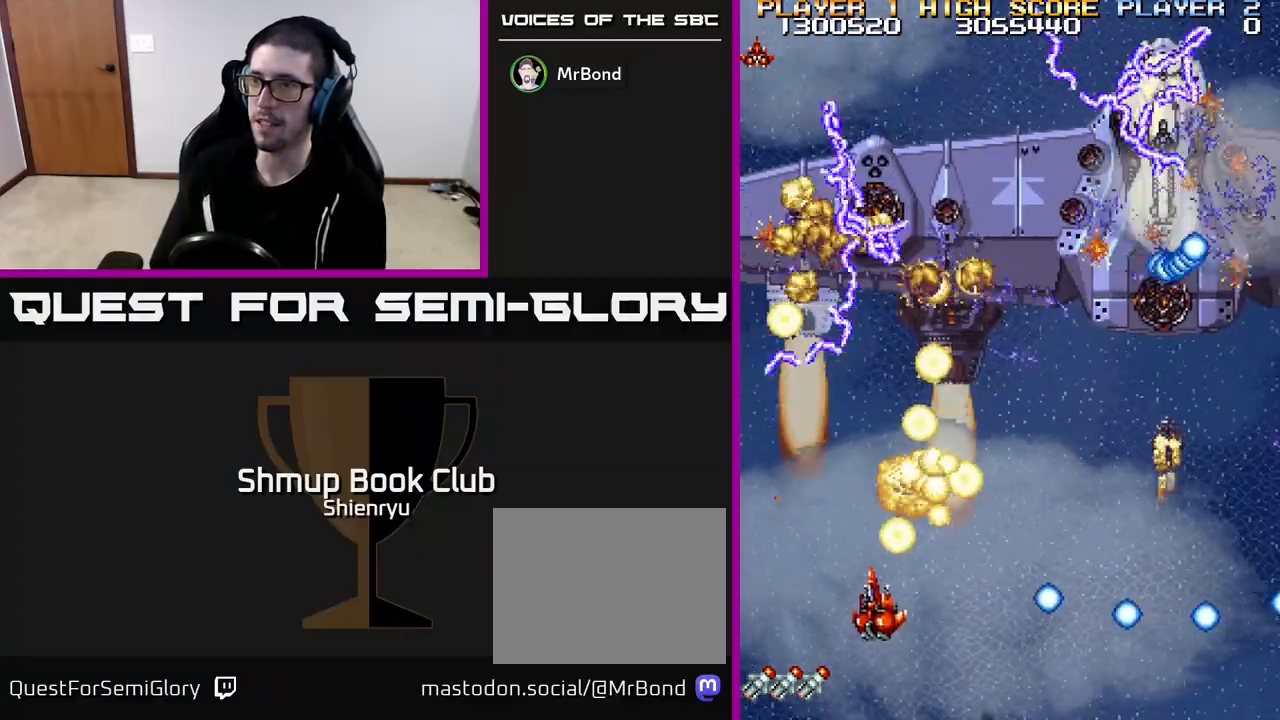
{"buttons": ["R2", "DPAD_LEFT"], "left_stick": "center", "events": [[267, "DPAD_LEFT", "up"], [400, "DPAD_UP", "up"], [467, "DPAD_LEFT", "down"]]}
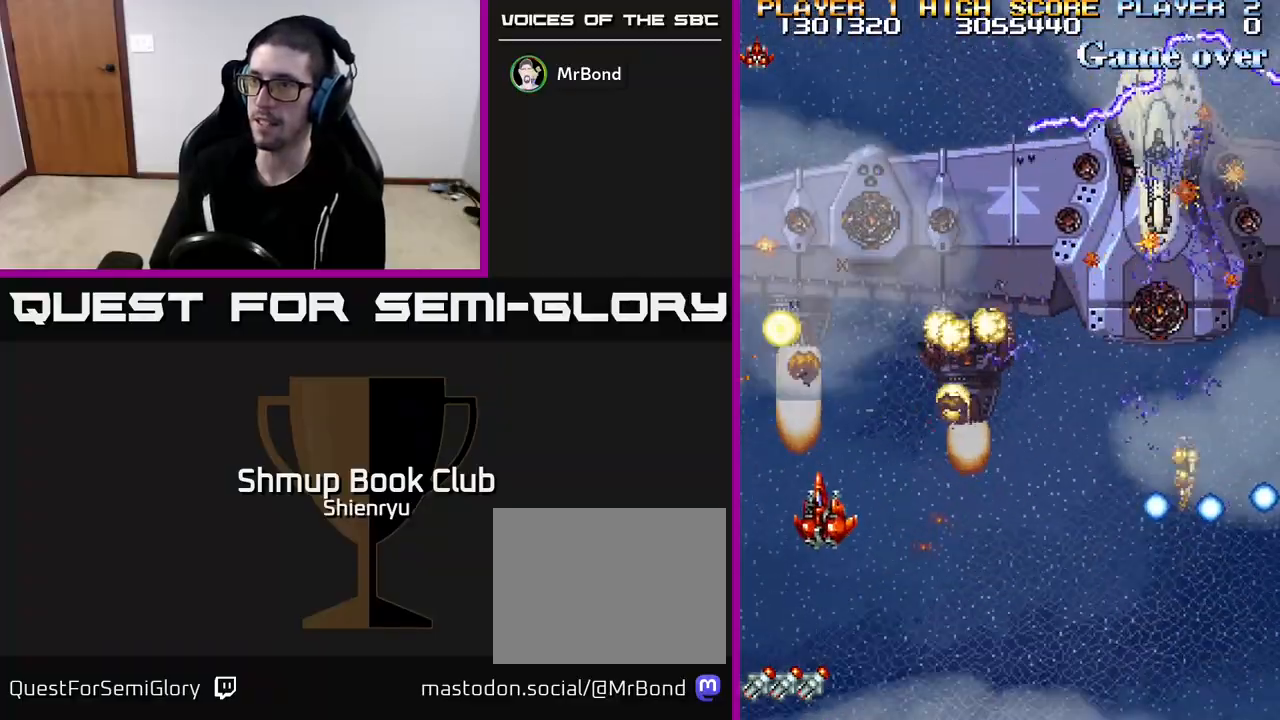
{"buttons": ["R2", "DPAD_DOWN"], "left_stick": "center", "events": [[83, "DPAD_UP", "down"], [283, "DPAD_UP", "up"], [317, "DPAD_LEFT", "up"], [367, "DPAD_DOWN", "down"]]}
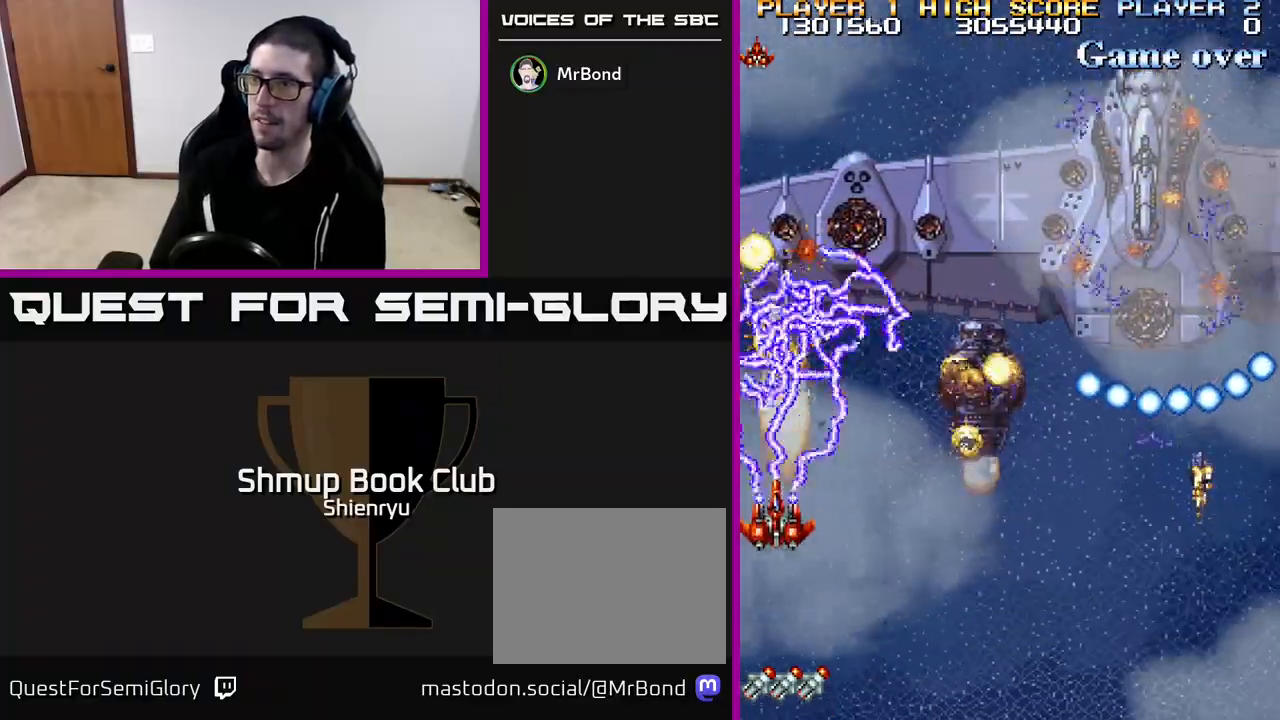
{"buttons": ["R2", "DPAD_UP"], "left_stick": "center", "events": [[33, "DPAD_DOWN", "up"], [33, "DPAD_LEFT", "down"], [167, "DPAD_DOWN", "down"], [183, "DPAD_LEFT", "up"], [233, "DPAD_DOWN", "up"], [450, "DPAD_UP", "down"]]}
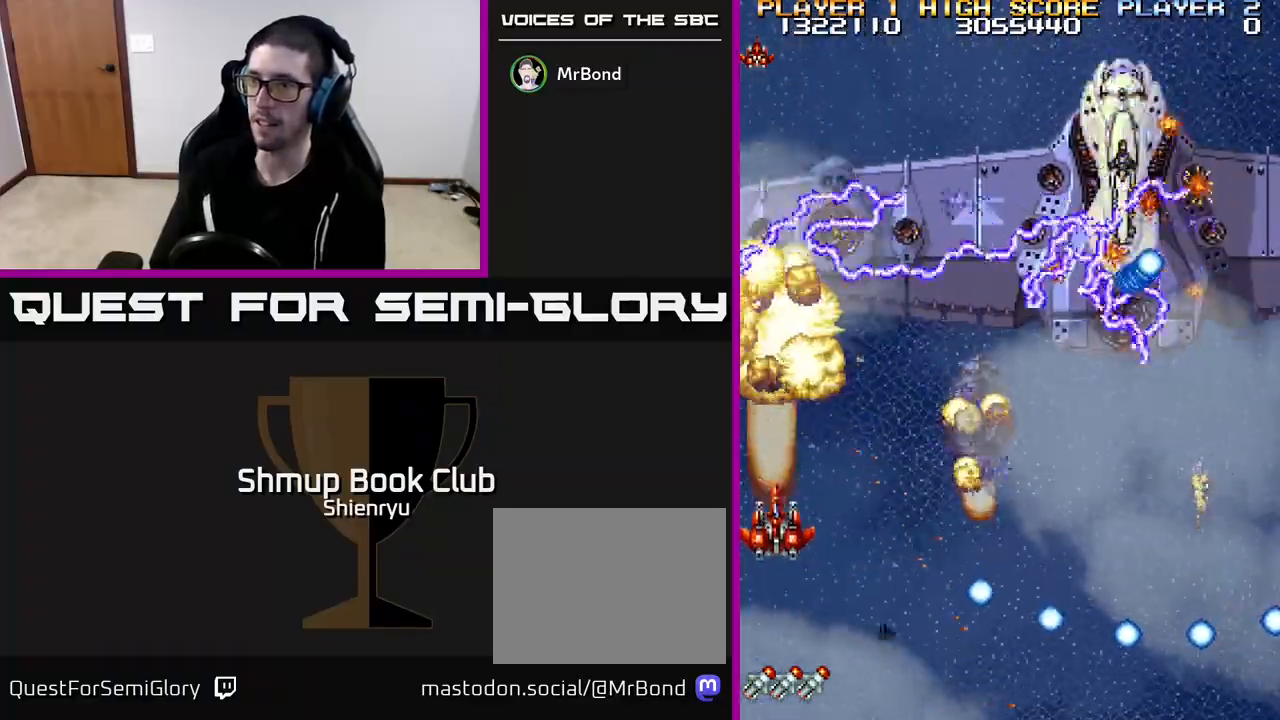
{"buttons": ["R2", "DPAD_RIGHT"], "left_stick": "center", "events": [[50, "DPAD_LEFT", "down"], [83, "DPAD_UP", "up"], [100, "DPAD_LEFT", "up"], [250, "DPAD_DOWN", "down"], [317, "DPAD_RIGHT", "down"], [500, "DPAD_DOWN", "up"]]}
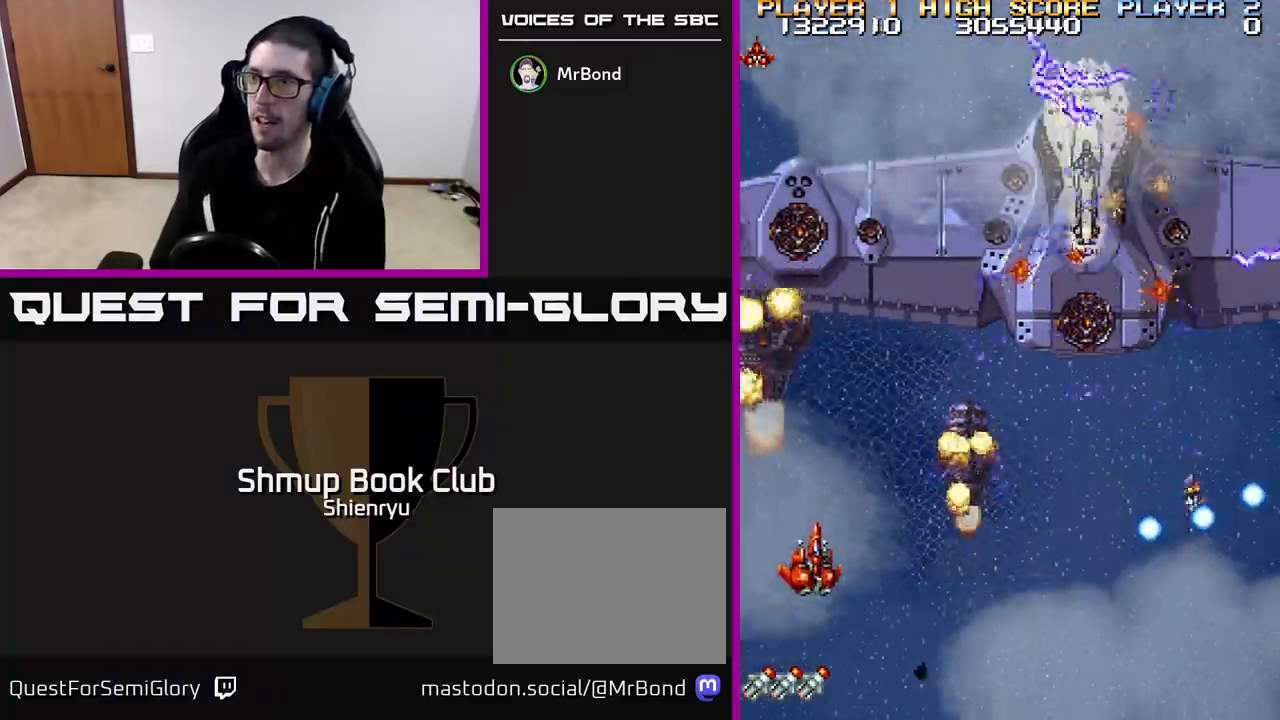
{"buttons": ["R2", "DPAD_DOWN", "DPAD_RIGHT"], "left_stick": "center", "events": [[100, "DPAD_RIGHT", "up"], [100, "DPAD_UP", "down"], [233, "DPAD_UP", "up"], [250, "DPAD_RIGHT", "down"], [367, "DPAD_DOWN", "down"]]}
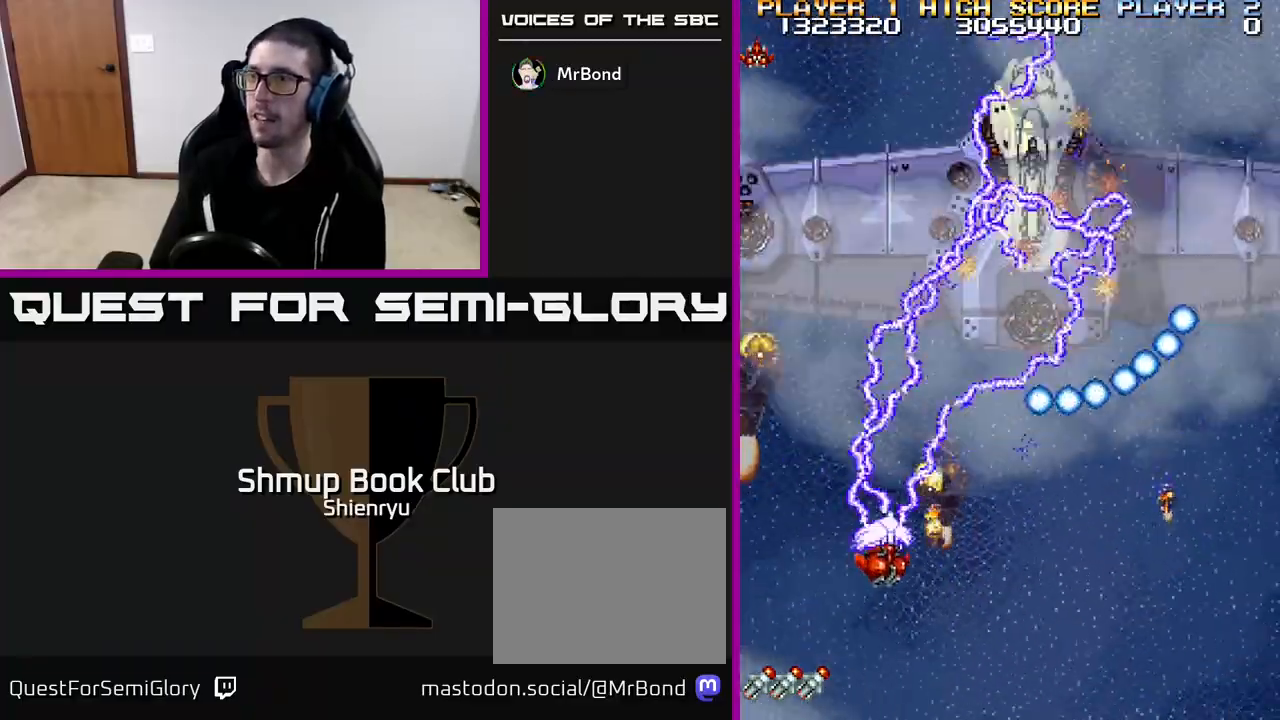
{"buttons": ["R2", "DPAD_RIGHT"], "left_stick": "center", "events": [[183, "DPAD_RIGHT", "up"], [217, "DPAD_DOWN", "up"], [233, "DPAD_LEFT", "down"], [283, "DPAD_UP", "down"], [300, "DPAD_LEFT", "up"], [333, "DPAD_RIGHT", "down"], [383, "DPAD_UP", "up"]]}
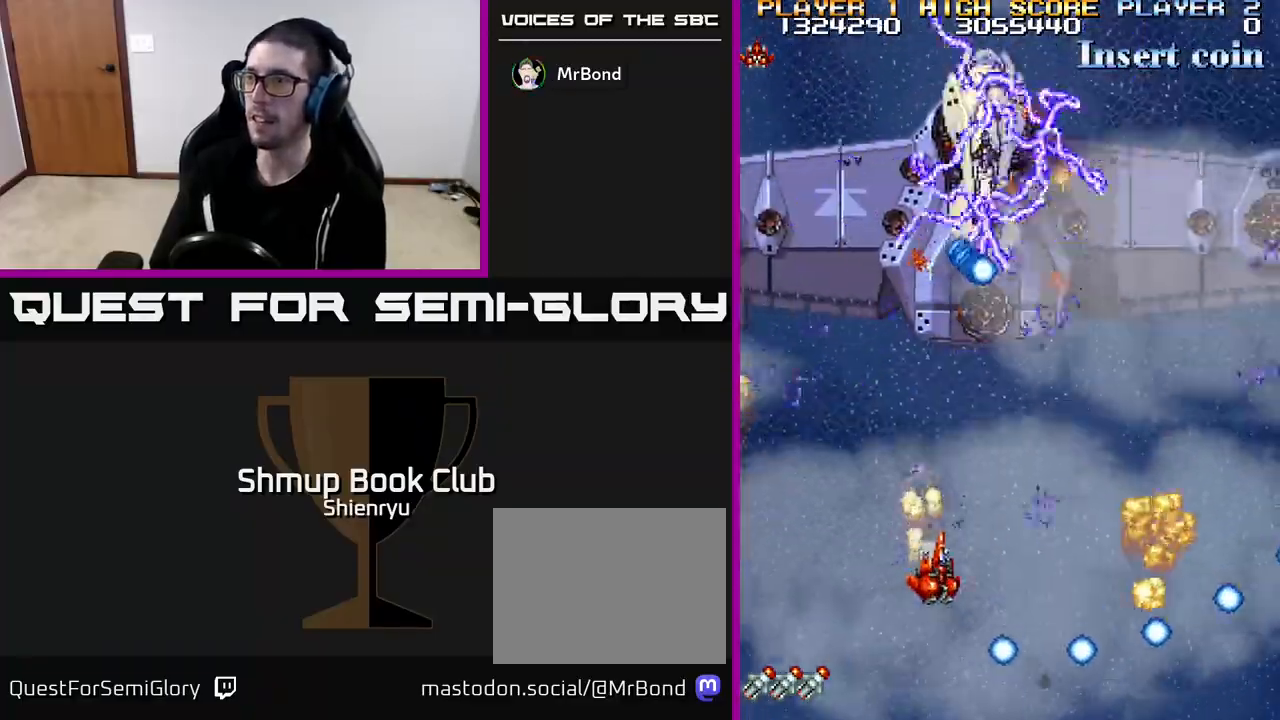
{"buttons": ["DPAD_RIGHT"], "left_stick": "center", "events": [[33, "DPAD_DOWN", "down"], [233, "R2", "up"], [450, "DPAD_DOWN", "up"]]}
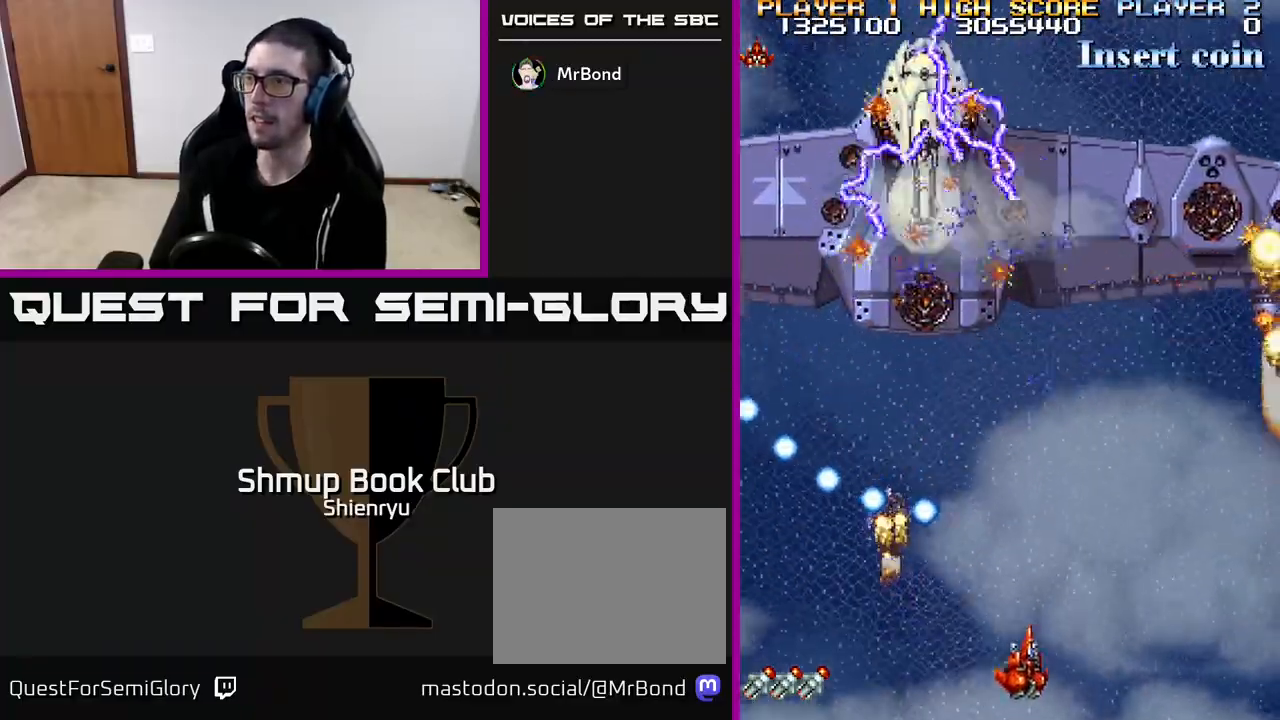
{"buttons": ["R2", "DPAD_UP", "DPAD_RIGHT"], "left_stick": "center", "events": [[17, "R2", "down"], [333, "DPAD_UP", "down"], [367, "DPAD_RIGHT", "up"], [417, "DPAD_RIGHT", "down"]]}
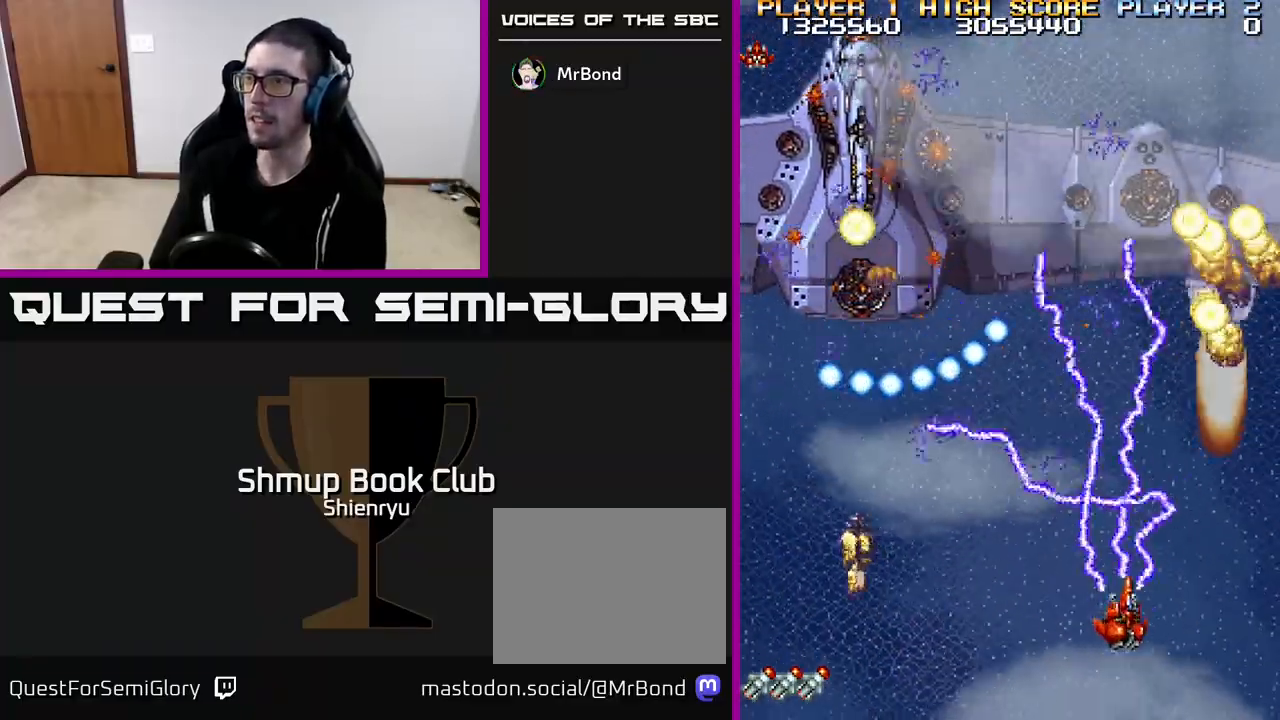
{"buttons": ["R2", "DPAD_UP", "DPAD_RIGHT"], "left_stick": "center", "events": []}
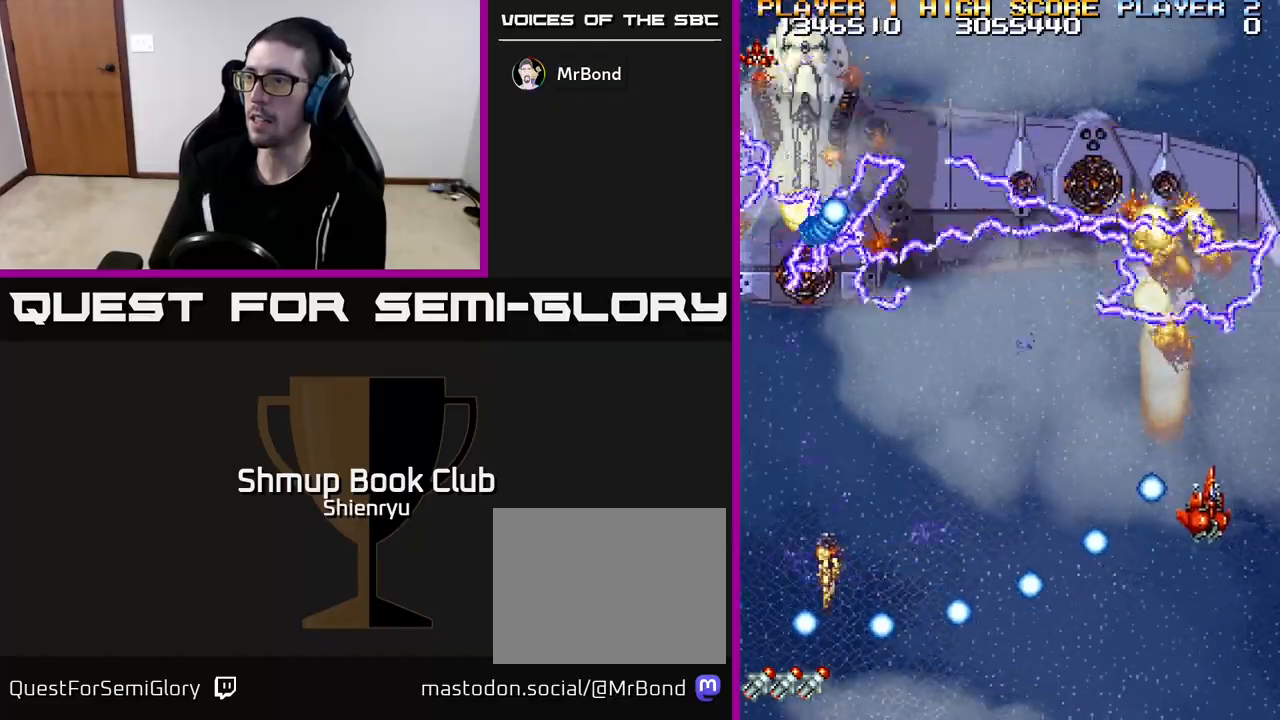
{"buttons": ["R2", "DPAD_DOWN"], "left_stick": "center", "events": [[200, "DPAD_RIGHT", "up"], [217, "DPAD_UP", "up"], [250, "DPAD_LEFT", "down"], [300, "DPAD_DOWN", "down"], [417, "DPAD_LEFT", "up"]]}
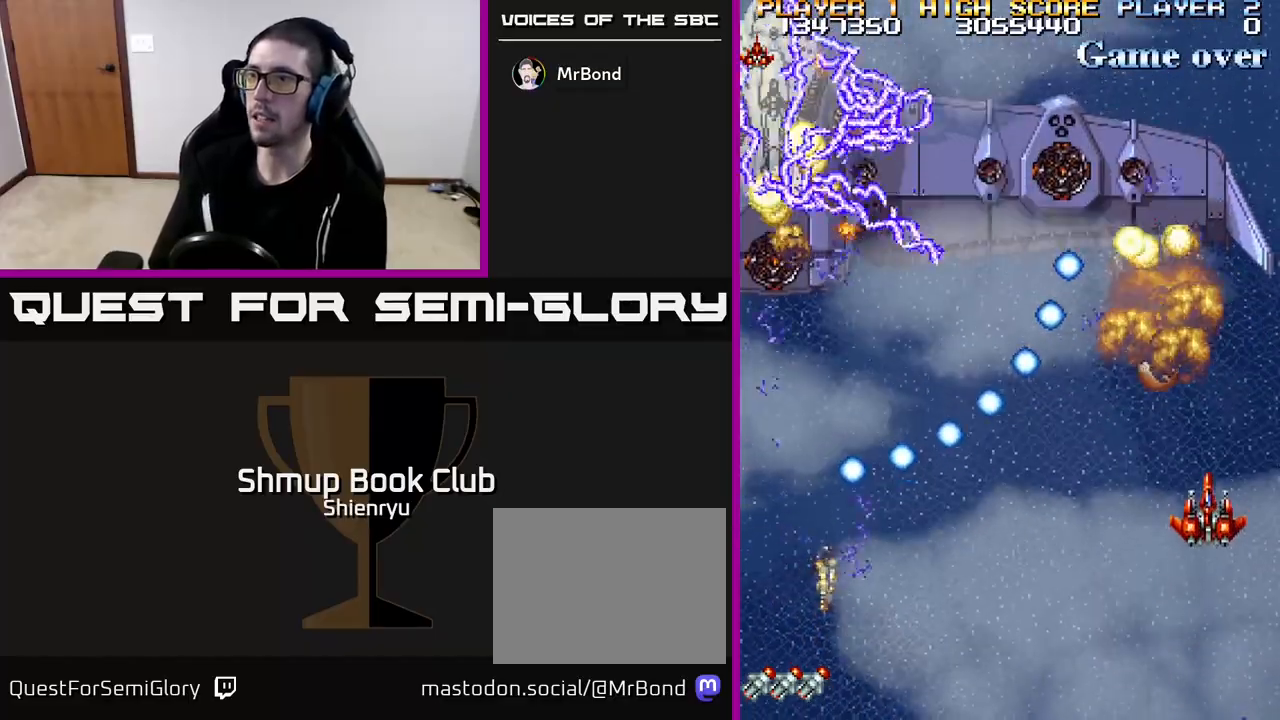
{"buttons": ["R2", "DPAD_UP", "DPAD_LEFT"], "left_stick": "center", "events": [[267, "DPAD_DOWN", "up"], [300, "DPAD_UP", "down"], [350, "DPAD_LEFT", "down"]]}
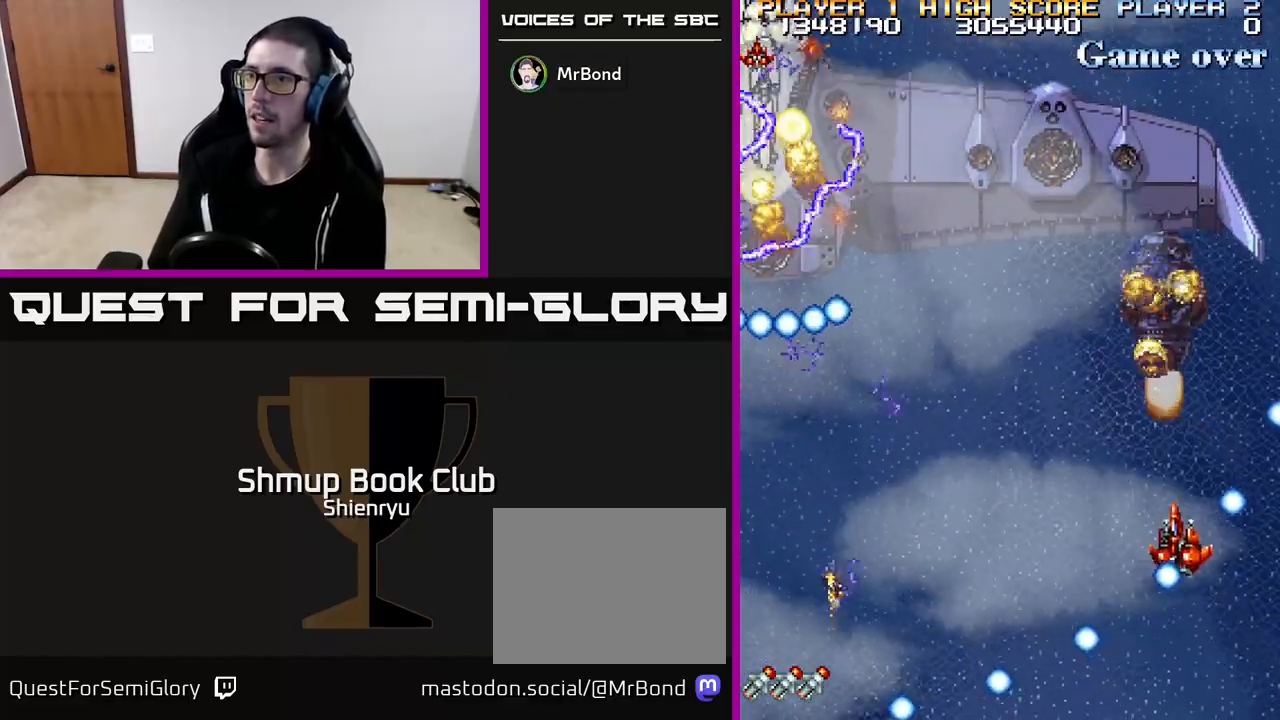
{"buttons": ["R2", "DPAD_UP", "DPAD_LEFT"], "left_stick": "center", "events": [[217, "DPAD_UP", "up"], [350, "DPAD_UP", "down"]]}
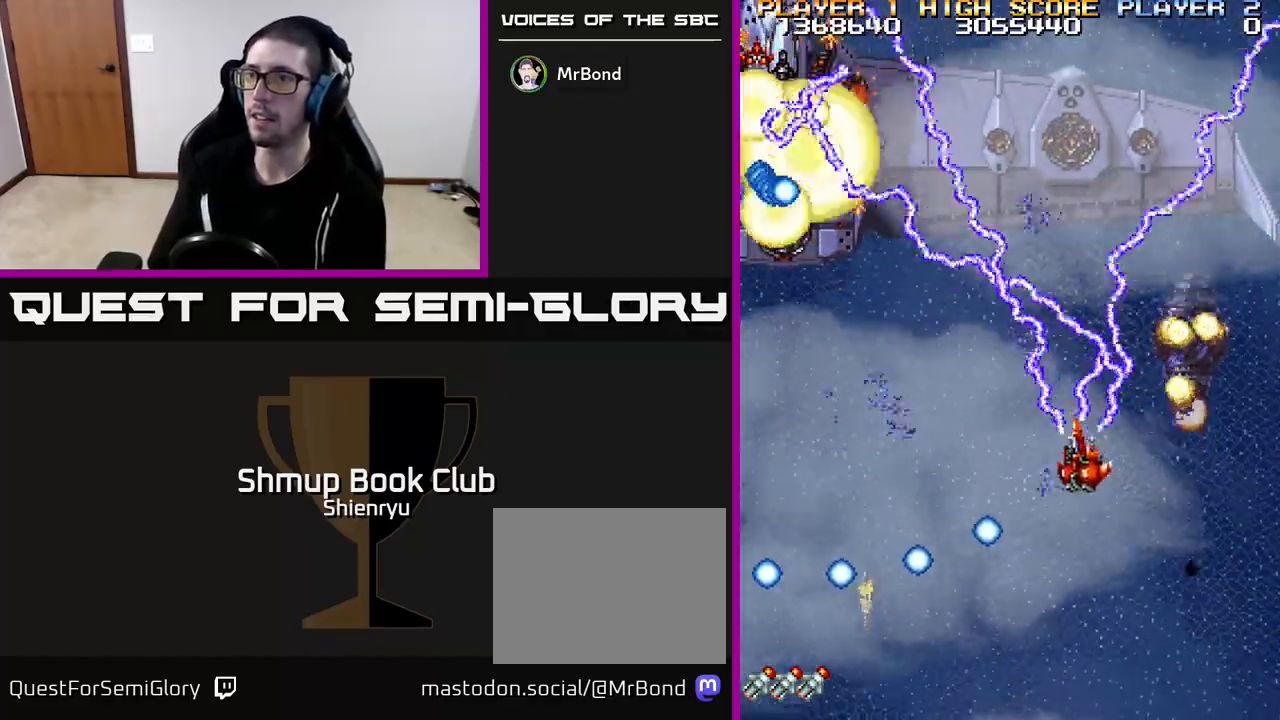
{"buttons": ["R2", "DPAD_DOWN", "DPAD_LEFT"], "left_stick": "center", "events": [[50, "DPAD_UP", "up"], [217, "DPAD_DOWN", "down"]]}
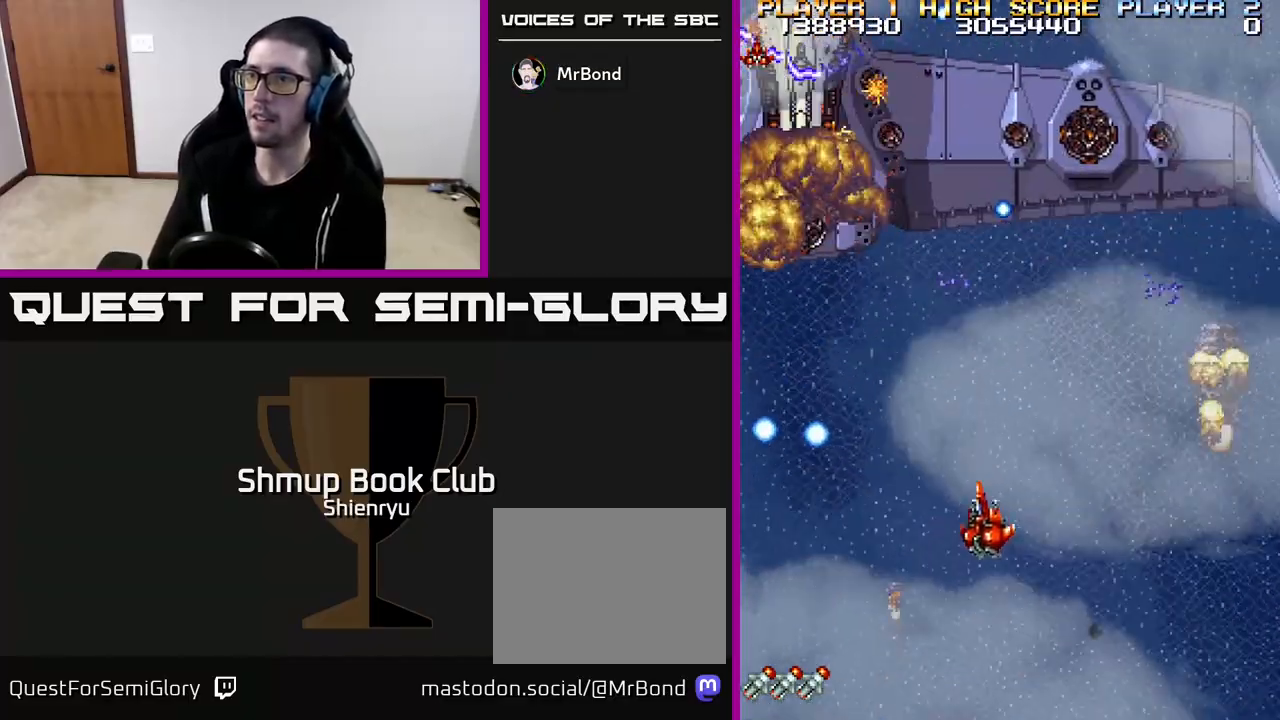
{"buttons": ["R2", "DPAD_LEFT"], "left_stick": "center", "events": [[50, "DPAD_DOWN", "up"]]}
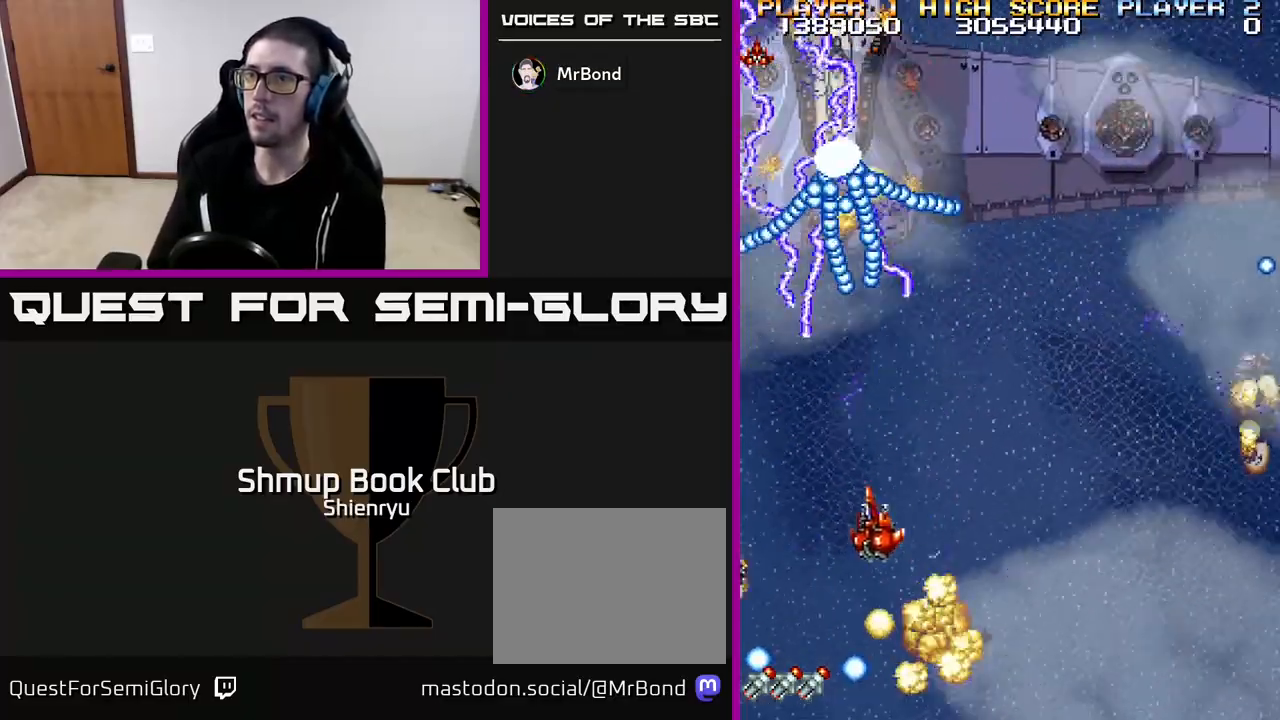
{"buttons": ["R2"], "left_stick": "center", "events": [[17, "DPAD_DOWN", "down"], [33, "DPAD_LEFT", "up"], [300, "DPAD_RIGHT", "down"], [500, "DPAD_DOWN", "up"], [500, "DPAD_RIGHT", "up"]]}
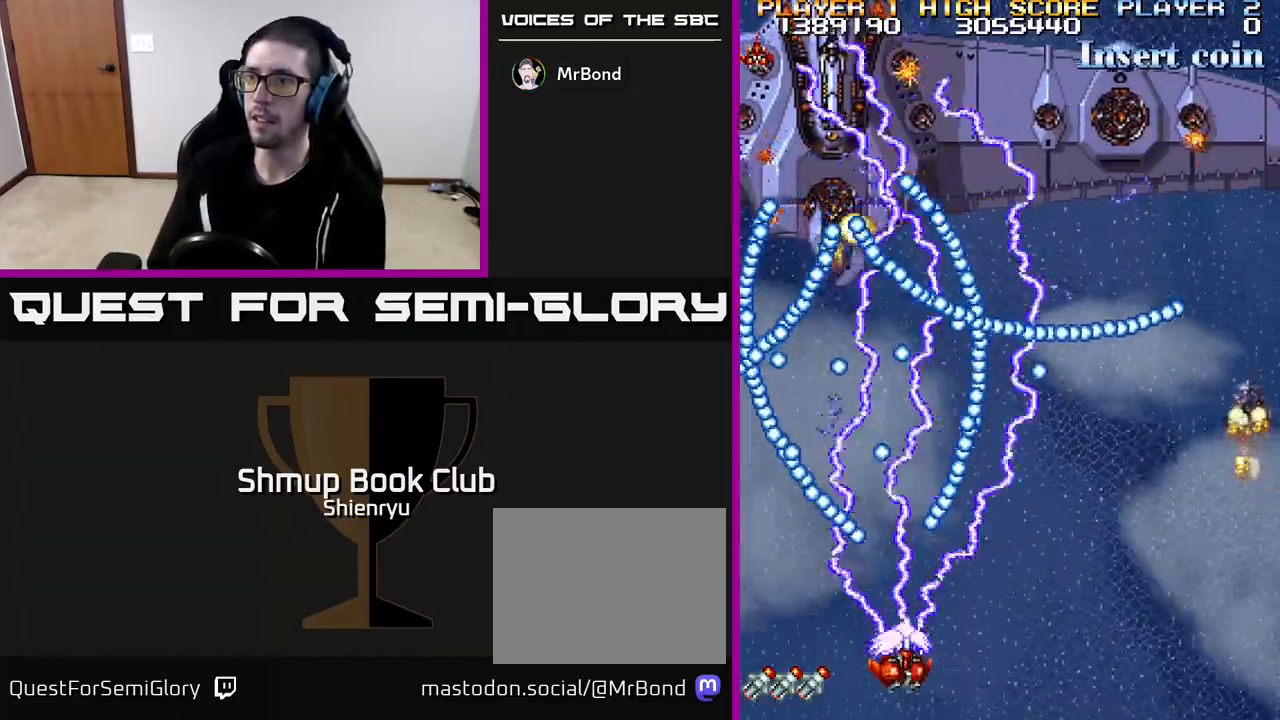
{"buttons": ["R2", "DPAD_RIGHT"], "left_stick": "center", "events": [[283, "DPAD_LEFT", "down"], [350, "DPAD_LEFT", "up"], [417, "DPAD_RIGHT", "down"]]}
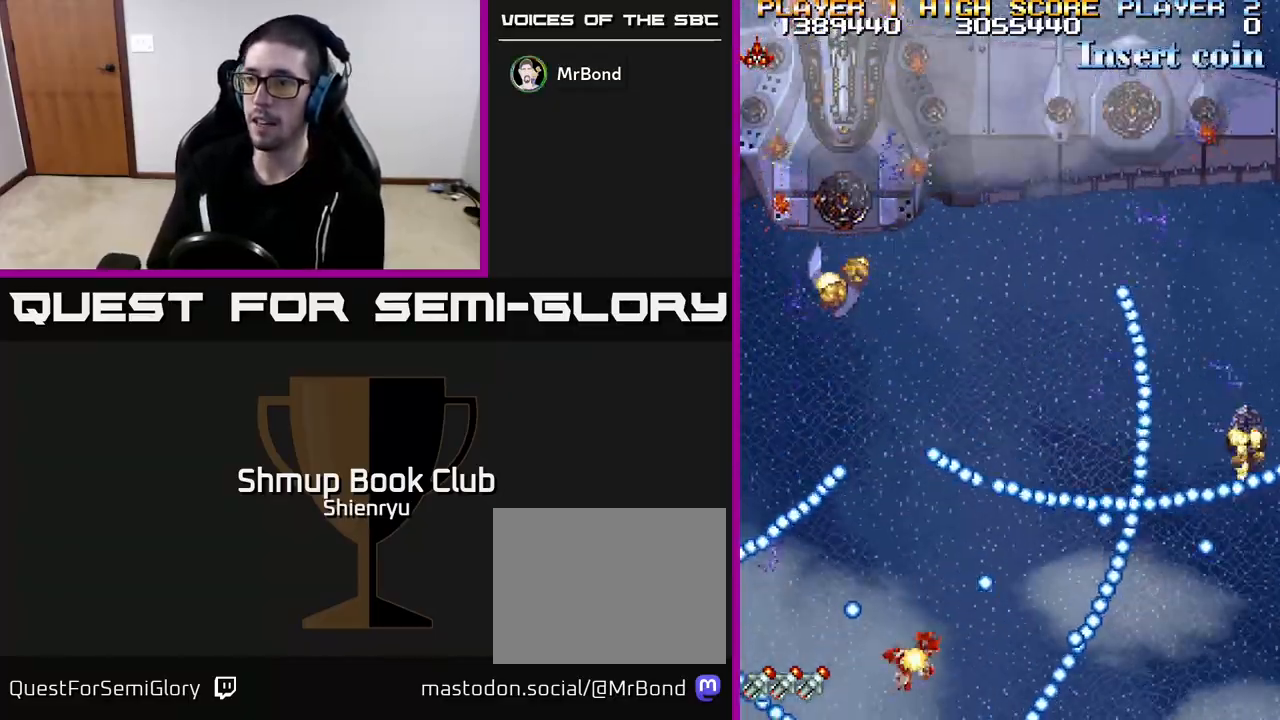
{"buttons": ["R2"], "left_stick": "center", "events": [[33, "DPAD_RIGHT", "up"]]}
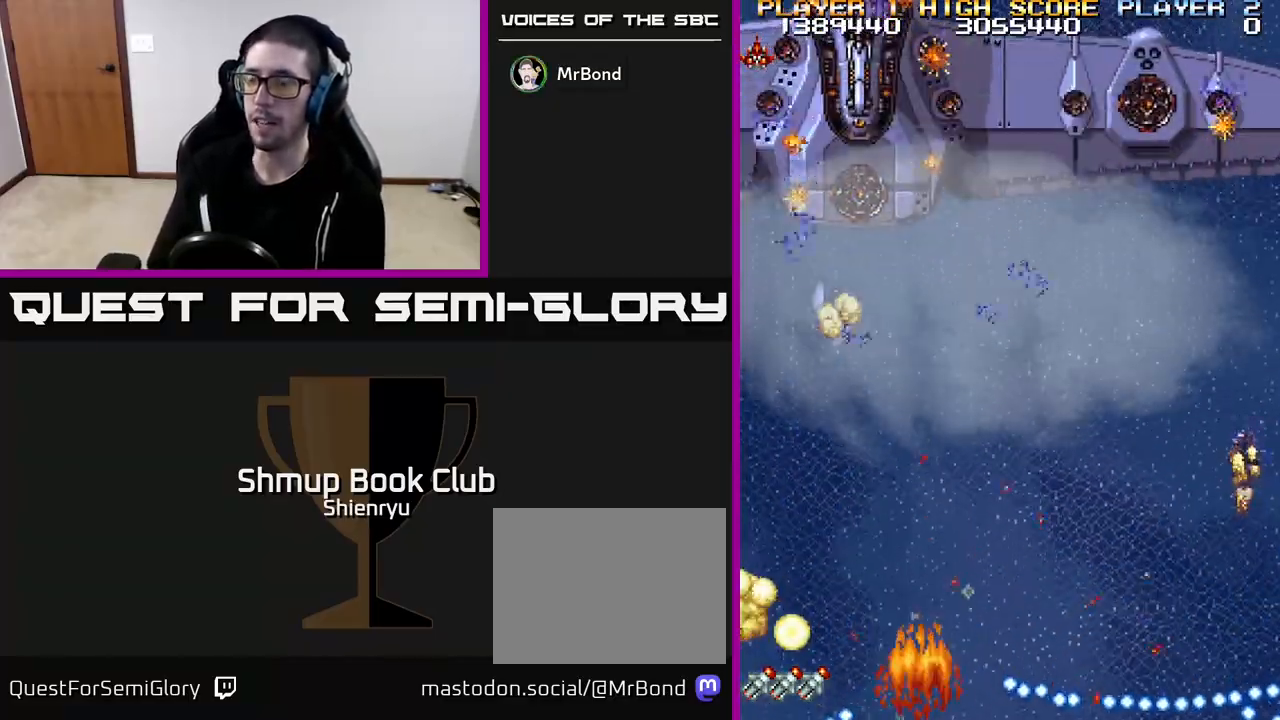
{"buttons": ["R2"], "left_stick": "center", "events": []}
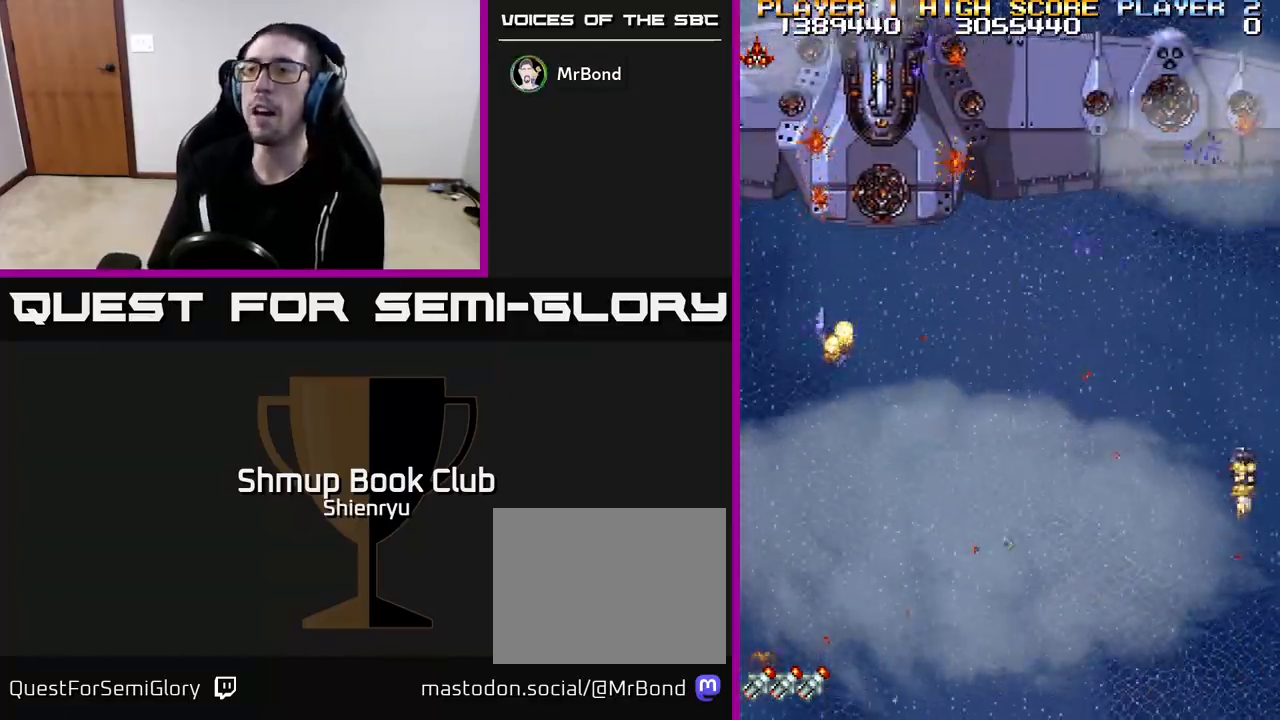
{"buttons": ["R2"], "left_stick": "center", "events": []}